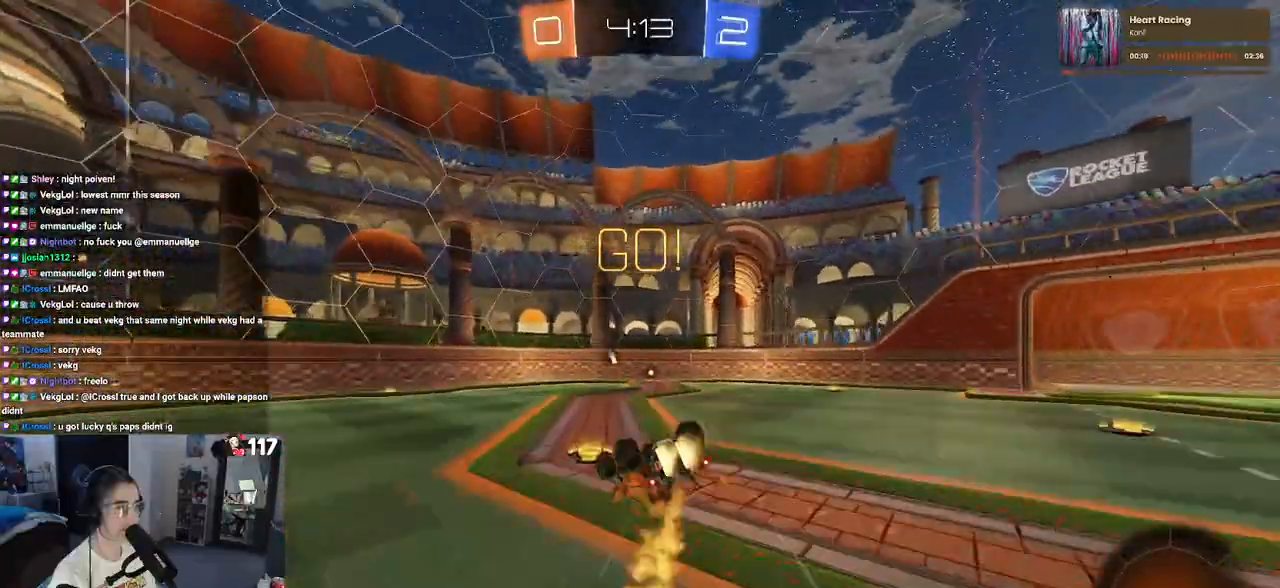
Gameplay with a controller (PlayStation layout); each line is a JSON object with the inputs held at the frame after it. "events" lists button and stick changes between this image and that frame as [ms after this image, input, new state], when the widget could be followed in between. Not read: R2.
{"buttons": ["R1"], "left_stick": "center", "right_stick": "center", "events": [[450, "left_stick", "center"], [483, "SQUARE", "up"]]}
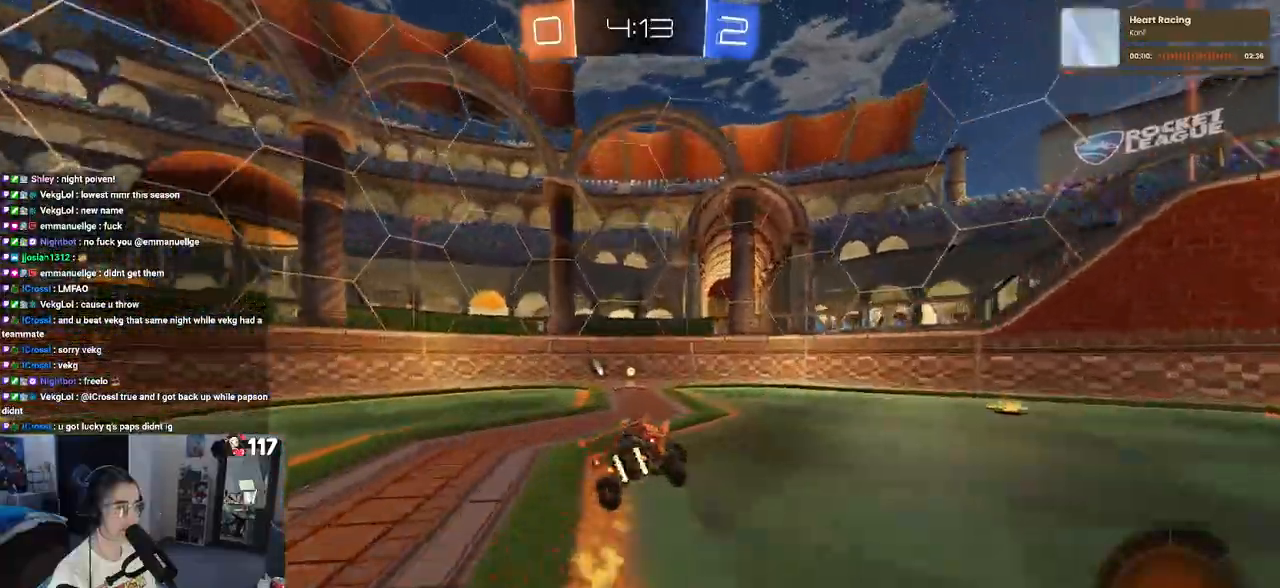
{"buttons": [], "left_stick": "left", "right_stick": "center", "events": [[17, "R1", "up"], [100, "TRIANGLE", "down"], [250, "TRIANGLE", "up"], [417, "left_stick", "left"]]}
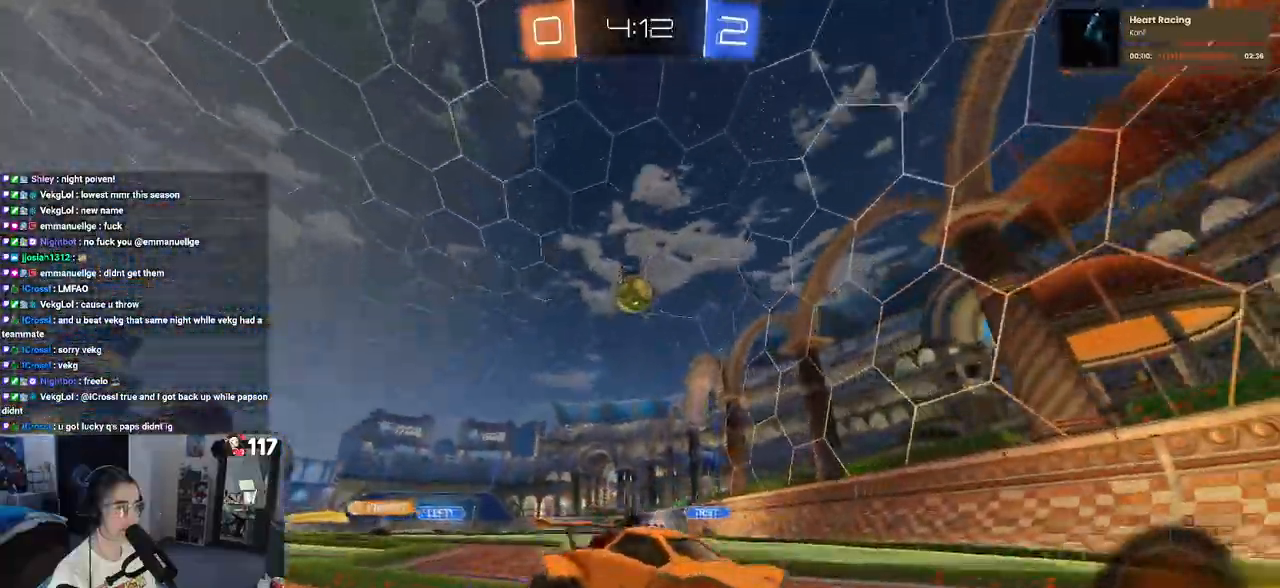
{"buttons": [], "left_stick": "right", "right_stick": "center", "events": [[83, "L2", "down"], [83, "left_stick", "right"], [217, "SQUARE", "down"], [367, "L2", "up"], [400, "SQUARE", "up"]]}
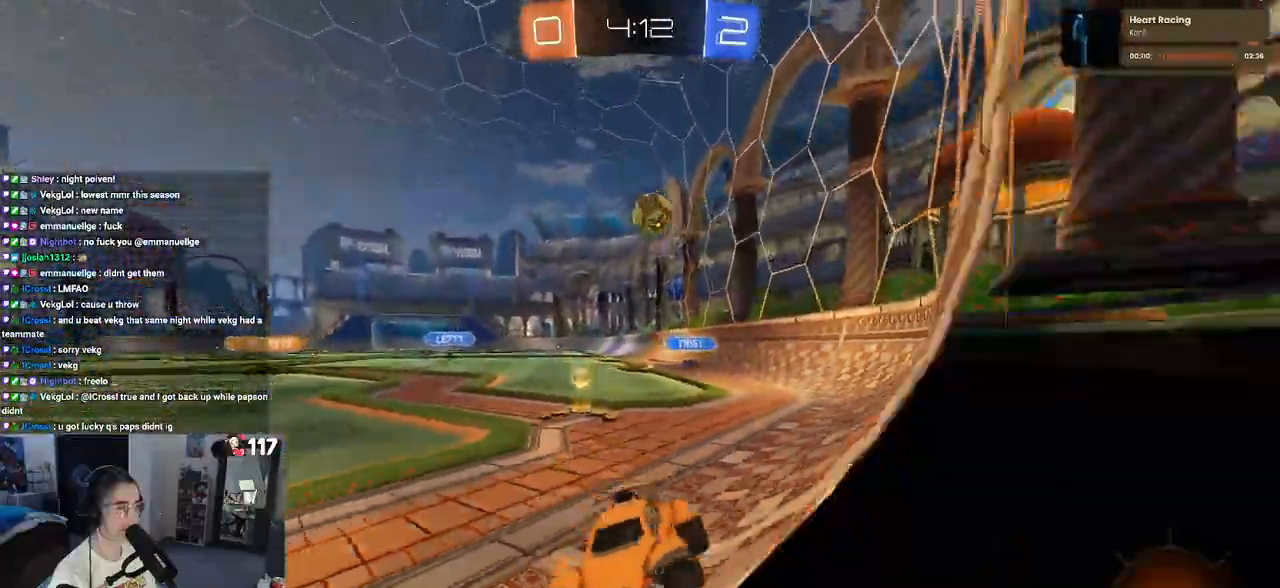
{"buttons": ["L2"], "left_stick": "center", "right_stick": "center", "events": [[200, "left_stick", "center"], [367, "L2", "down"]]}
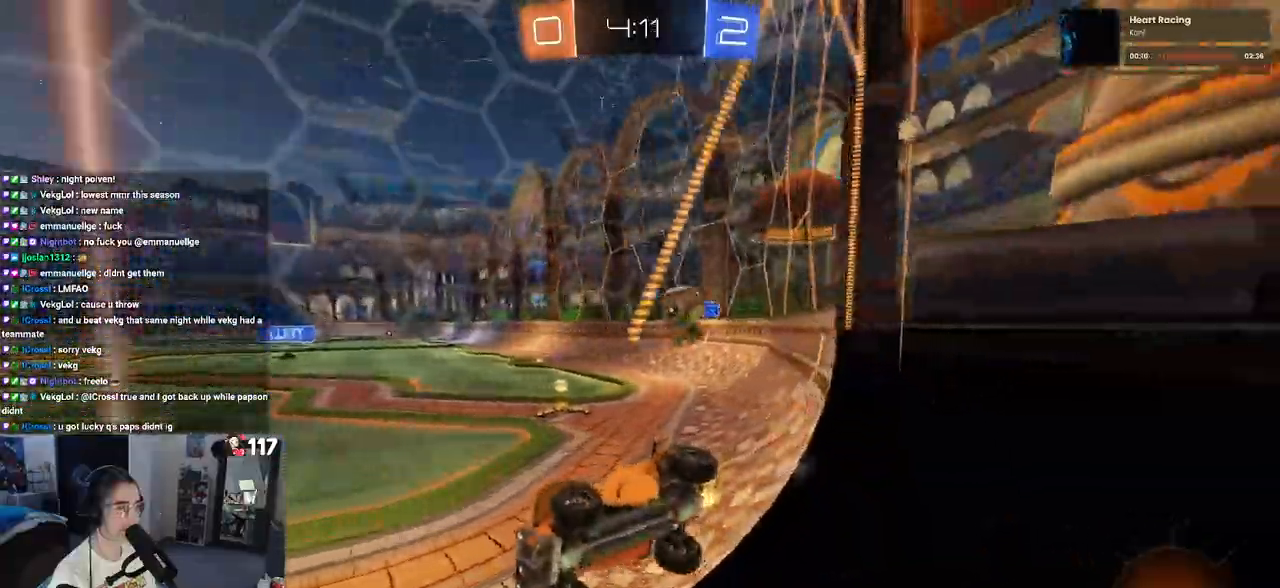
{"buttons": [], "left_stick": "right", "right_stick": "center", "events": [[67, "L2", "up"], [283, "left_stick", "left"], [383, "left_stick", "center"], [433, "left_stick", "right"]]}
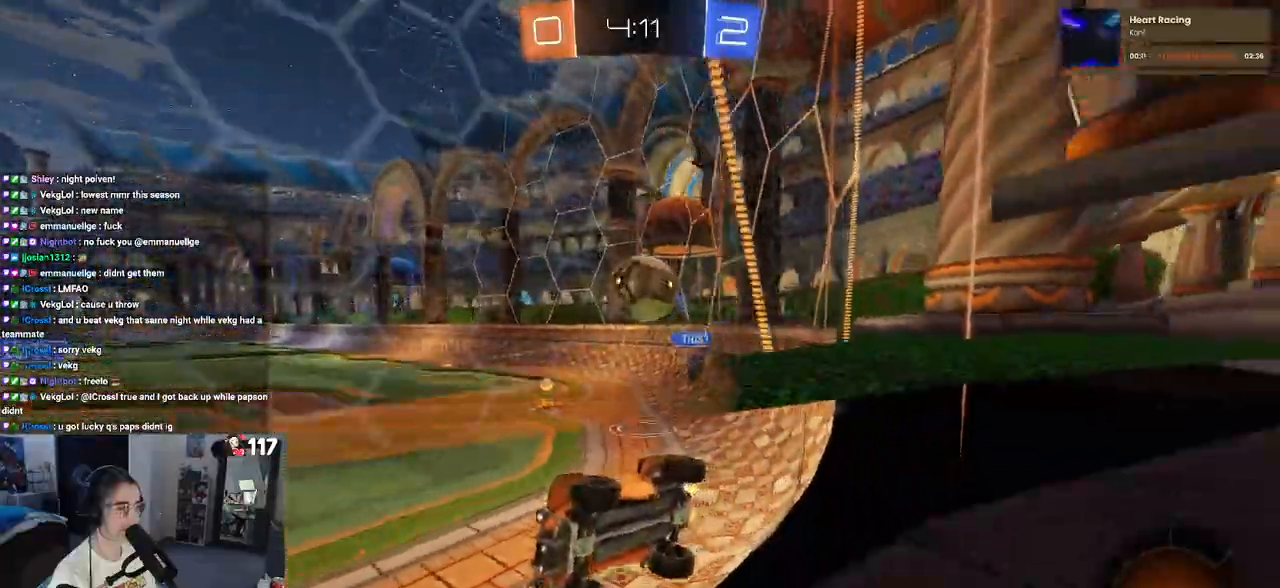
{"buttons": [], "left_stick": "down", "right_stick": "center", "events": [[67, "L2", "down"], [83, "left_stick", "center"], [217, "L2", "up"], [250, "CROSS", "down"], [417, "CROSS", "up"], [500, "left_stick", "down"]]}
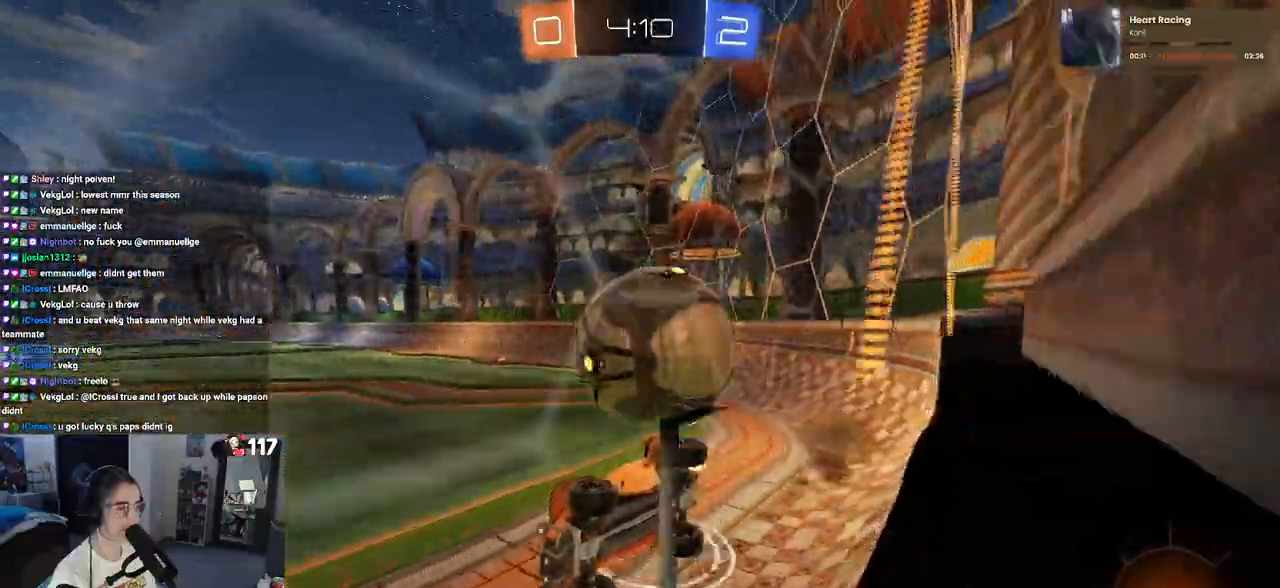
{"buttons": [], "left_stick": "up-right", "right_stick": "center", "events": [[67, "CROSS", "down"], [200, "CROSS", "up"], [250, "left_stick", "up-right"]]}
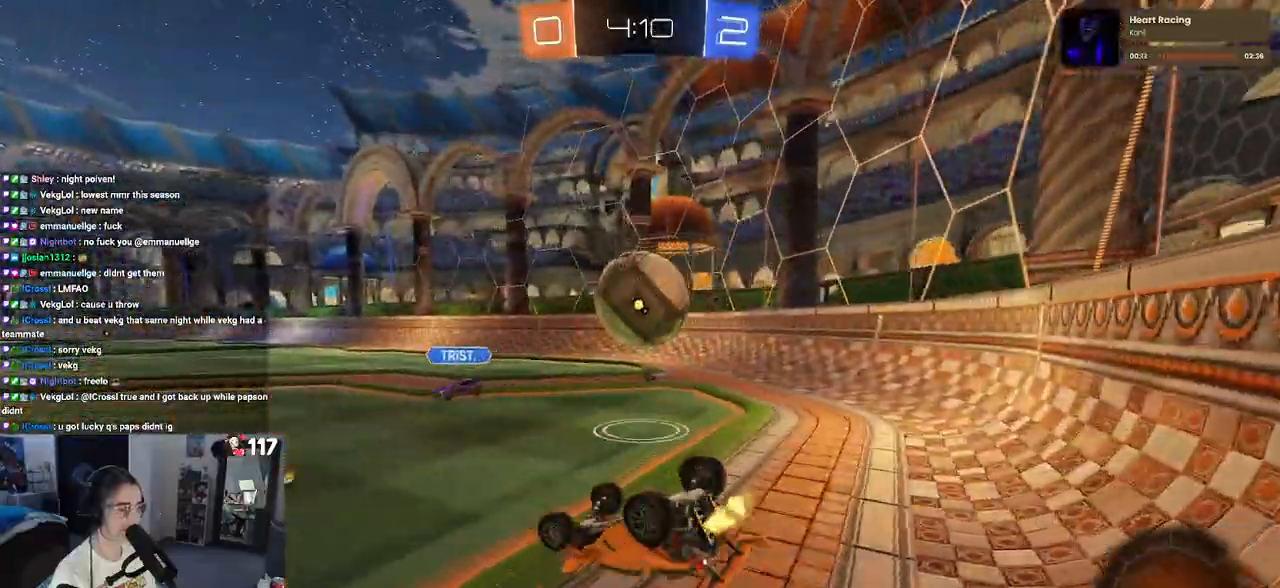
{"buttons": [], "left_stick": "up-right", "right_stick": "center", "events": [[267, "SQUARE", "down"], [433, "SQUARE", "up"]]}
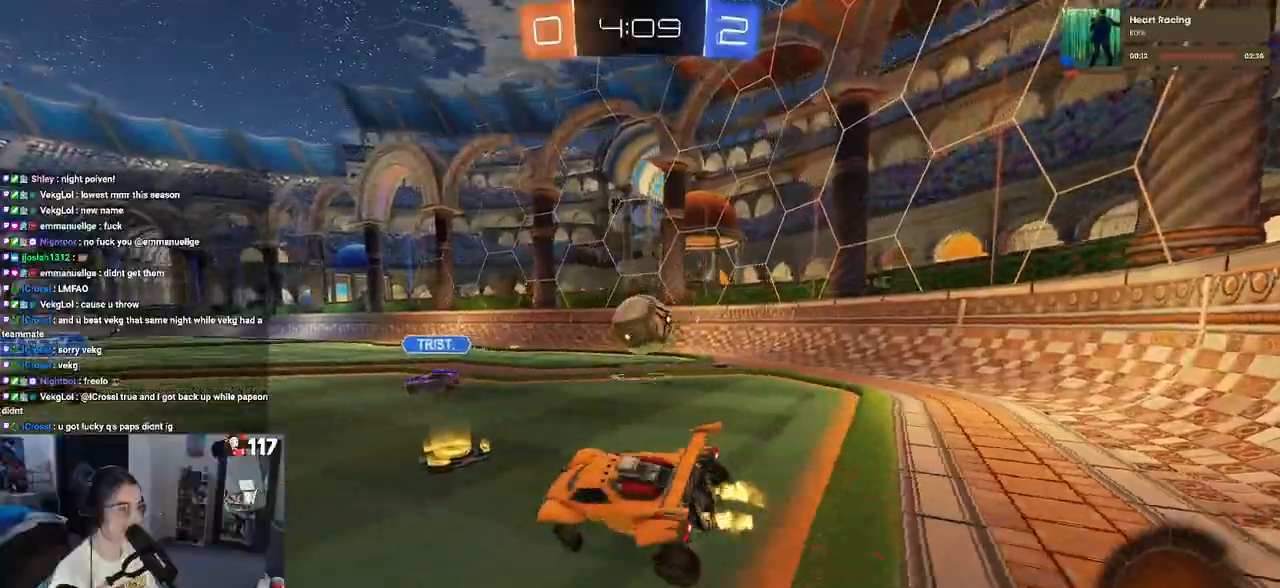
{"buttons": [], "left_stick": "center", "right_stick": "center", "events": [[100, "left_stick", "center"], [233, "left_stick", "right"], [433, "left_stick", "center"]]}
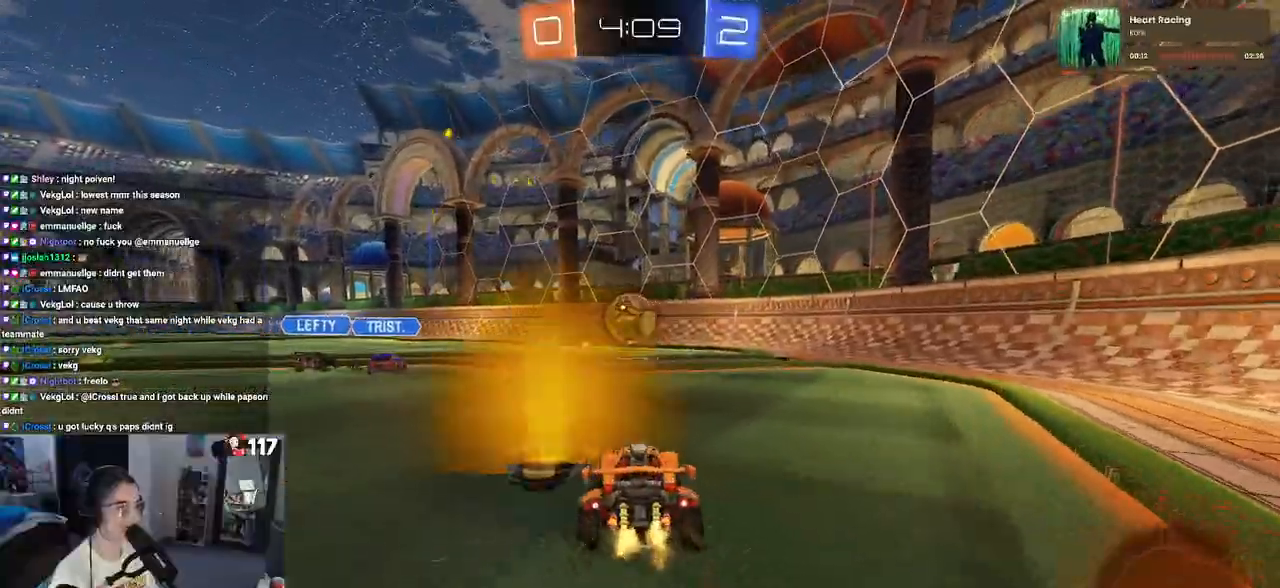
{"buttons": [], "left_stick": "center", "right_stick": "center", "events": [[133, "left_stick", "right"], [300, "left_stick", "center"]]}
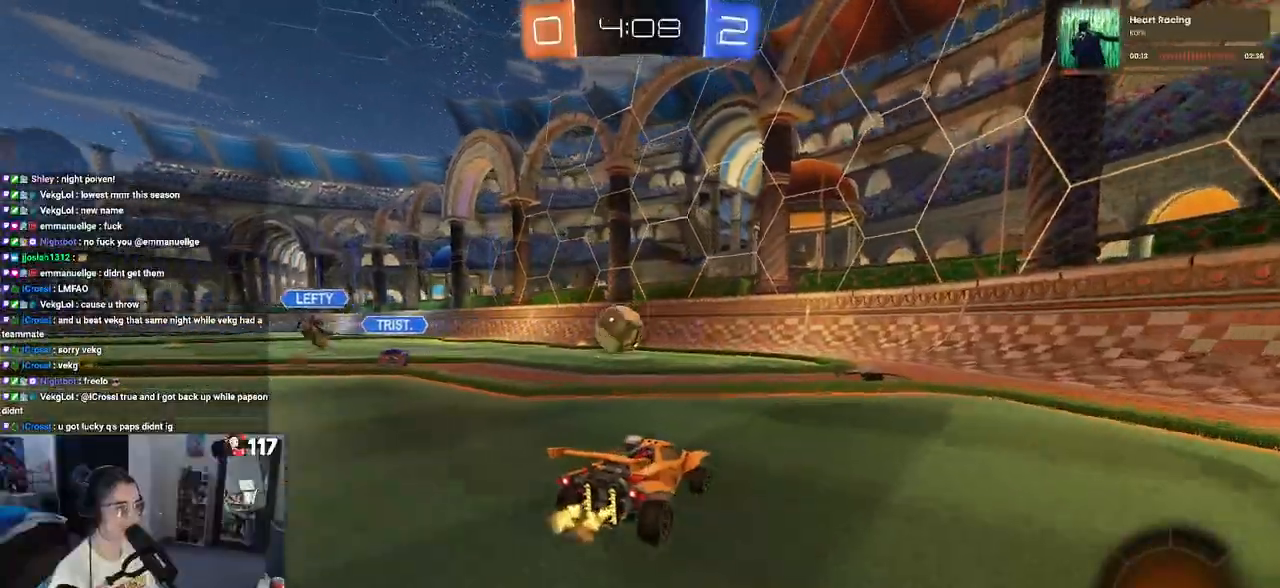
{"buttons": [], "left_stick": "right", "right_stick": "center", "events": [[200, "left_stick", "left"], [350, "left_stick", "center"], [400, "left_stick", "right"]]}
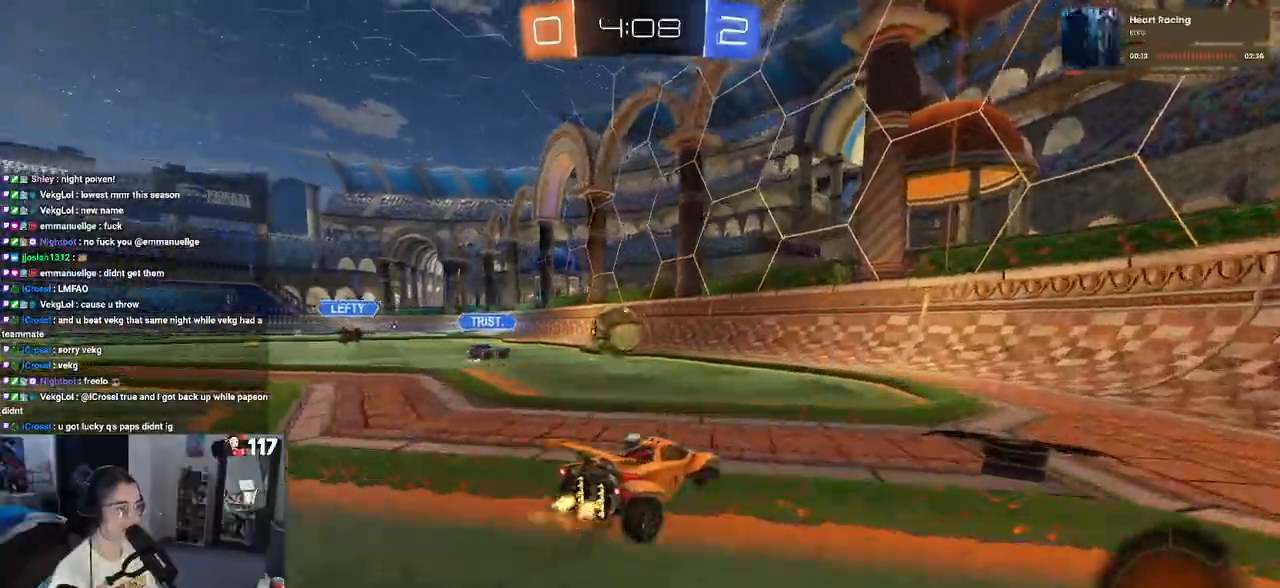
{"buttons": [], "left_stick": "center", "right_stick": "center", "events": [[100, "left_stick", "center"]]}
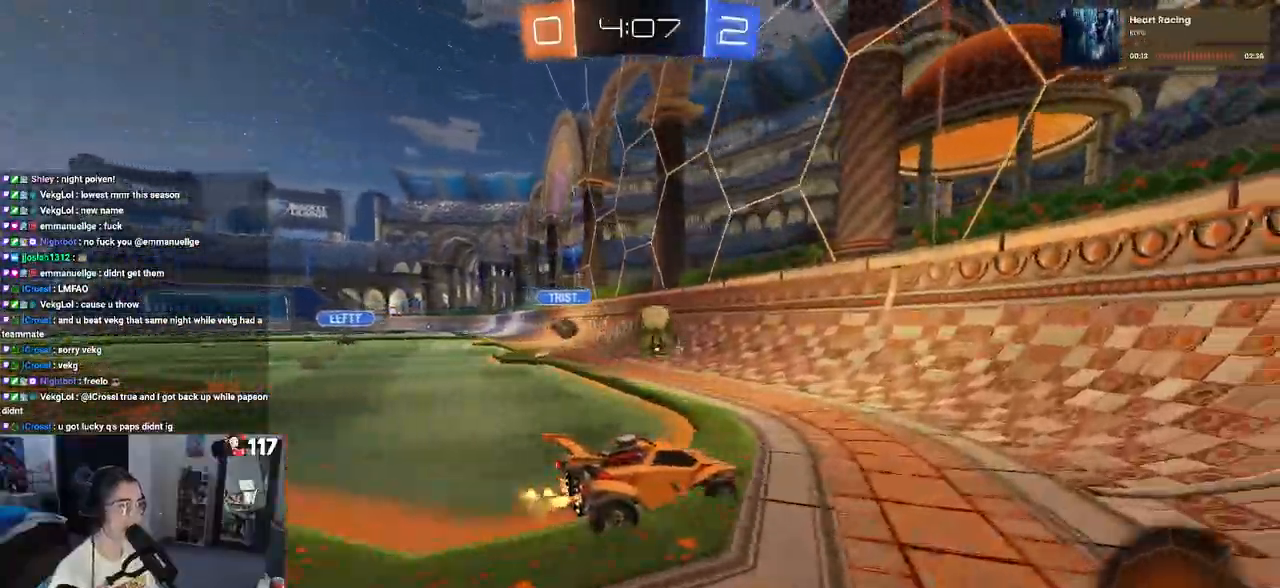
{"buttons": ["R1"], "left_stick": "left", "right_stick": "center", "events": [[33, "left_stick", "right"], [200, "left_stick", "center"], [283, "left_stick", "left"], [417, "R1", "down"]]}
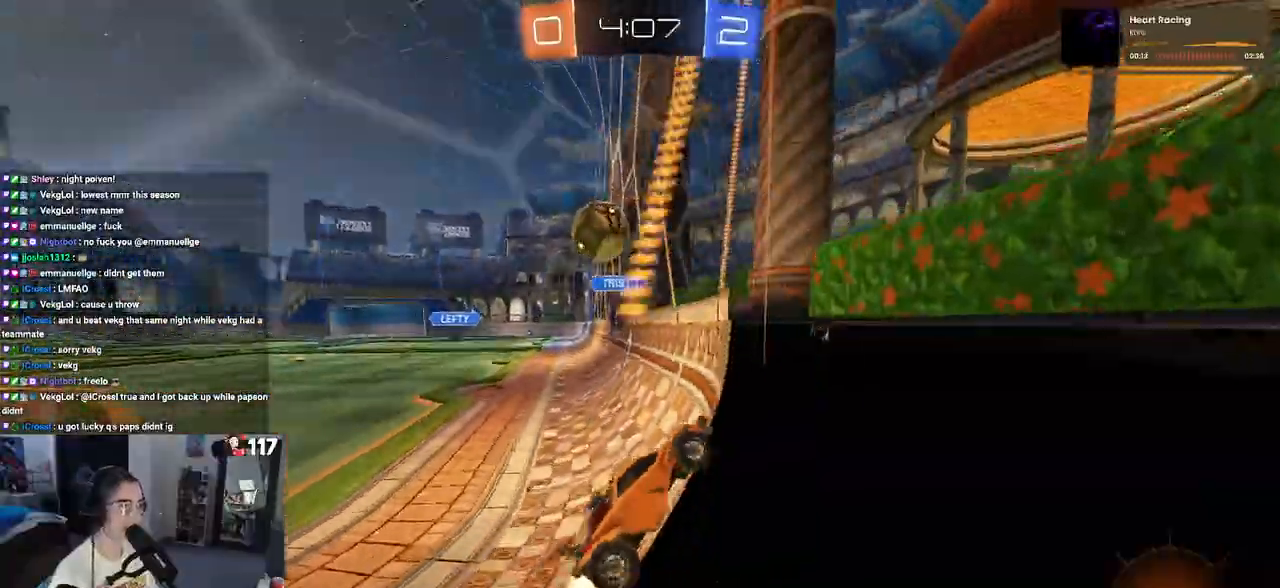
{"buttons": ["R1"], "left_stick": "center", "right_stick": "center", "events": [[100, "left_stick", "center"], [233, "left_stick", "left"], [383, "left_stick", "center"]]}
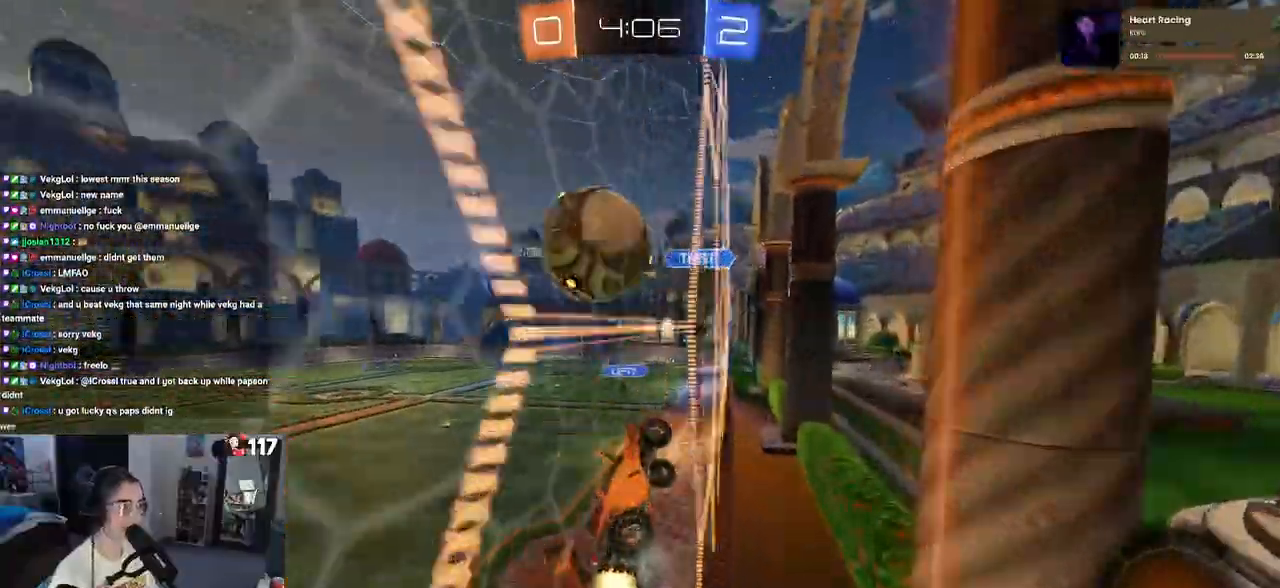
{"buttons": [], "left_stick": "left", "right_stick": "center", "events": [[67, "R1", "up"], [100, "left_stick", "left"], [233, "SQUARE", "down"], [400, "SQUARE", "up"]]}
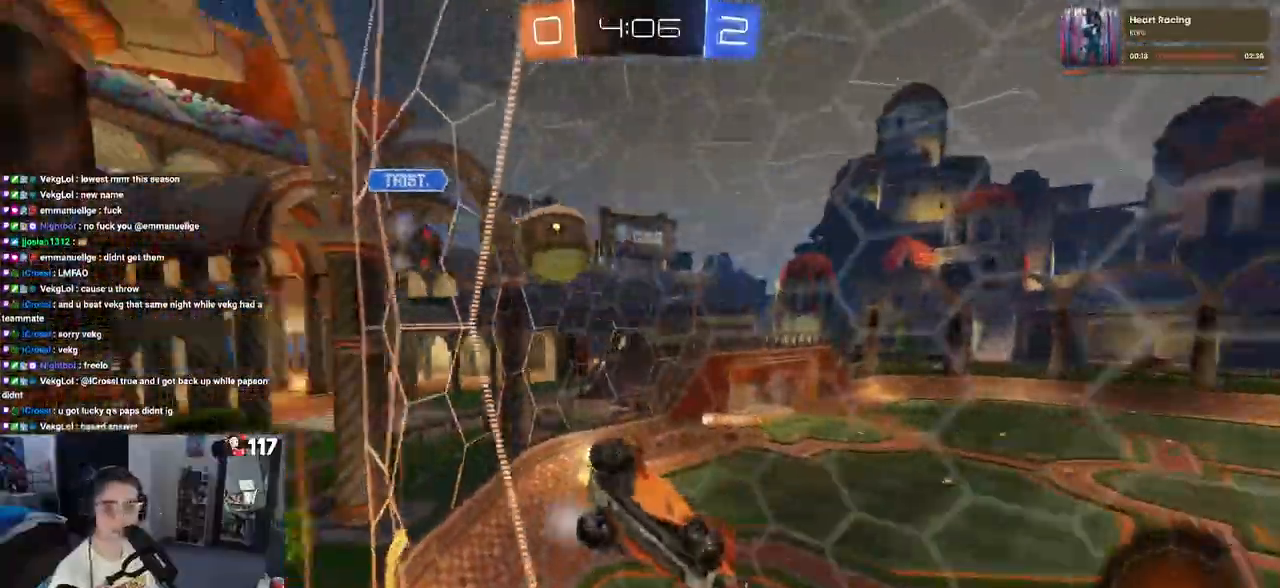
{"buttons": [], "left_stick": "left", "right_stick": "center", "events": []}
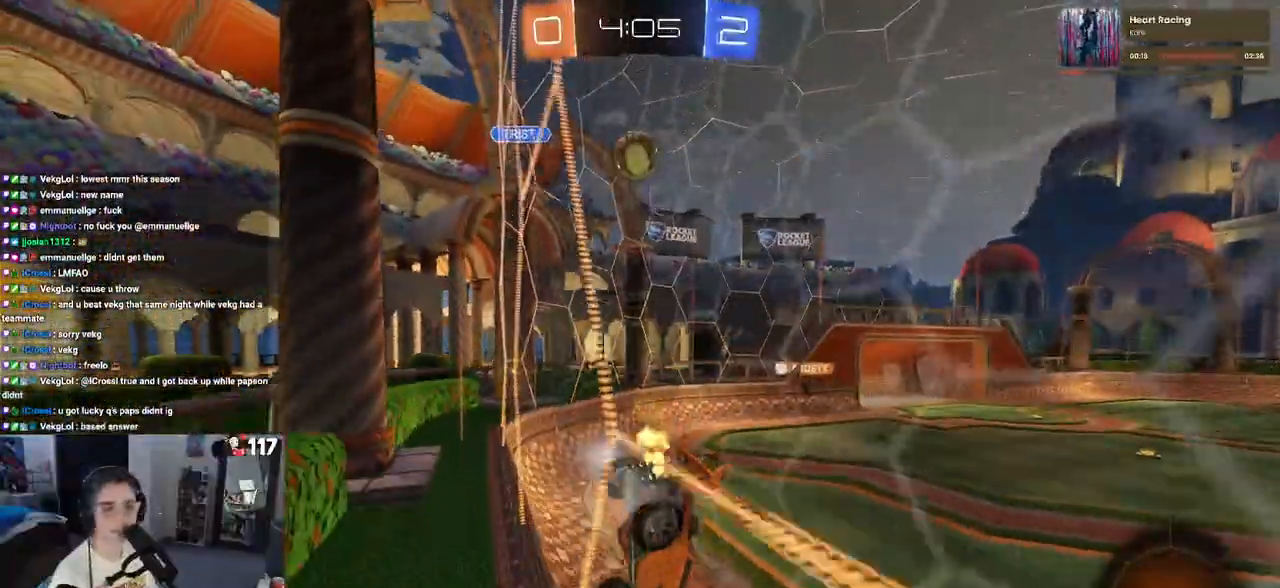
{"buttons": ["CROSS"], "left_stick": "center", "right_stick": "center", "events": [[200, "left_stick", "right"], [450, "left_stick", "center"], [500, "CROSS", "down"]]}
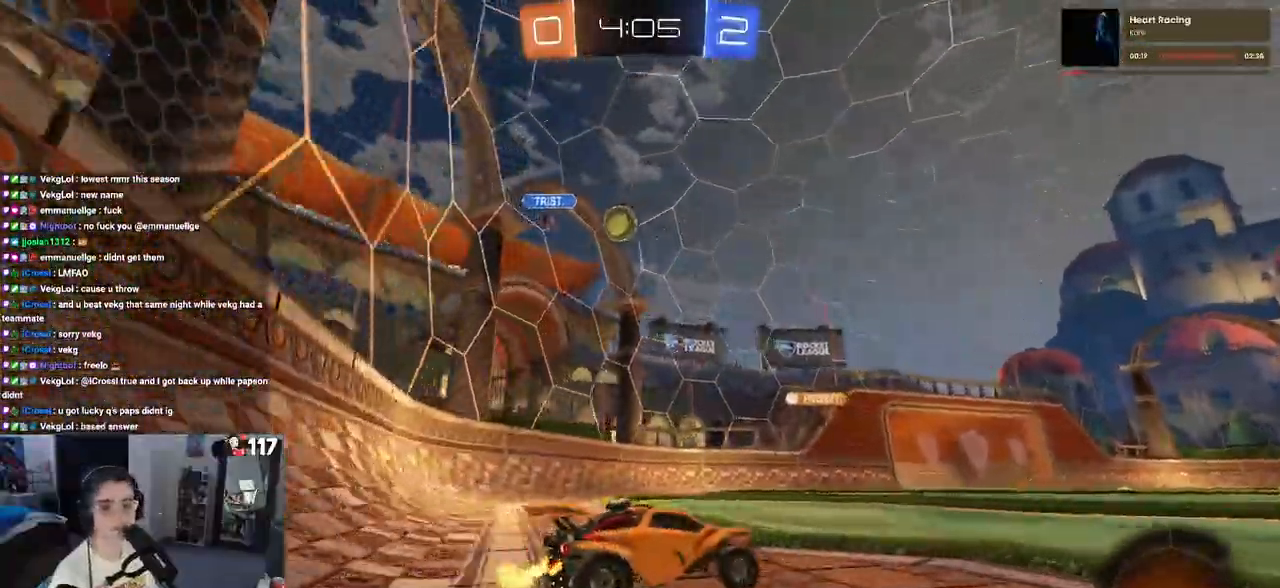
{"buttons": [], "left_stick": "down-left", "right_stick": "center", "events": [[67, "left_stick", "up-left"], [100, "CROSS", "up"], [183, "CROSS", "down"], [250, "left_stick", "down-left"], [317, "left_stick", "down"], [333, "CROSS", "up"], [467, "left_stick", "down-left"]]}
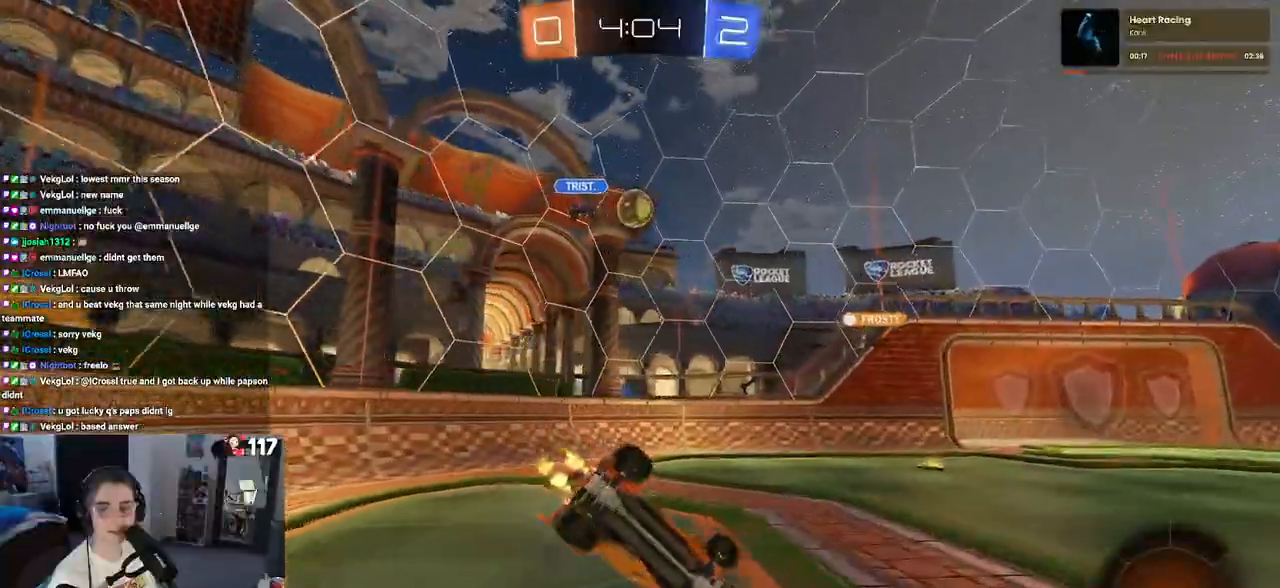
{"buttons": ["SQUARE"], "left_stick": "down-left", "right_stick": "center", "events": [[50, "SQUARE", "down"]]}
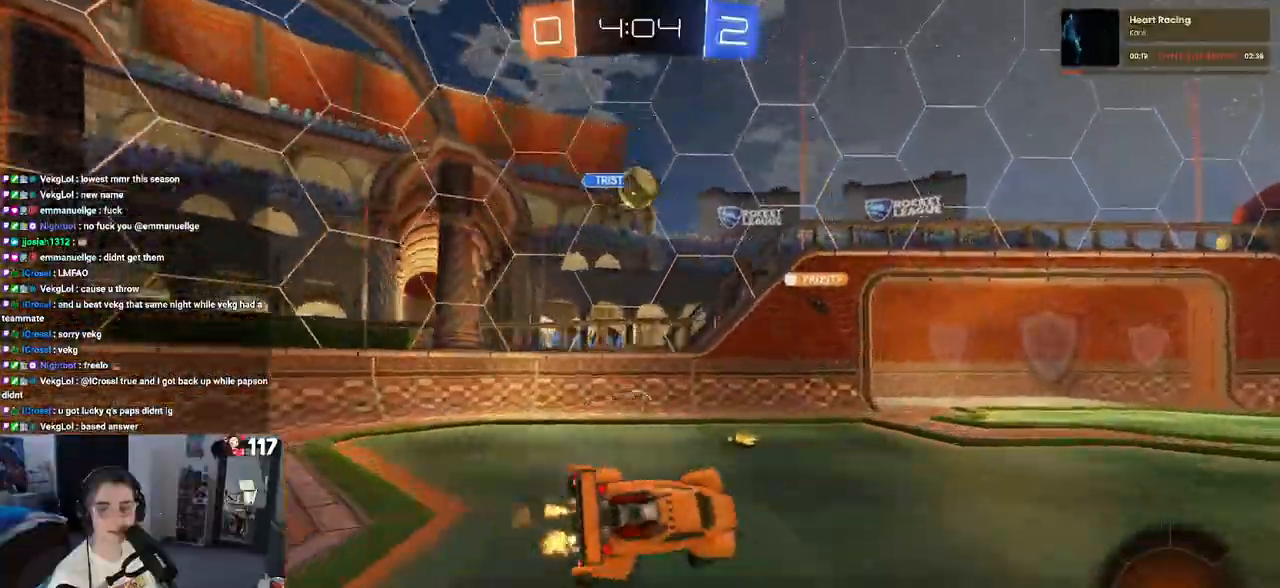
{"buttons": [], "left_stick": "center", "right_stick": "center", "events": [[67, "left_stick", "down"], [100, "SQUARE", "up"], [217, "left_stick", "center"]]}
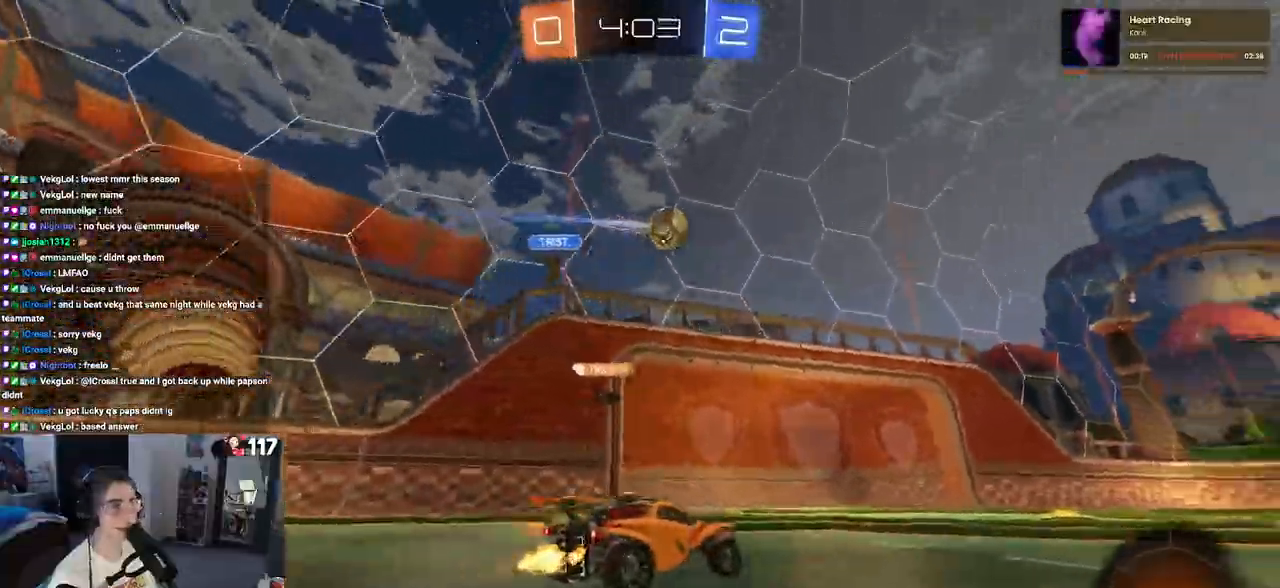
{"buttons": ["CROSS"], "left_stick": "right", "right_stick": "center", "events": [[150, "left_stick", "down-right"], [183, "TRIANGLE", "down"], [317, "TRIANGLE", "up"], [317, "left_stick", "right"], [483, "CROSS", "down"]]}
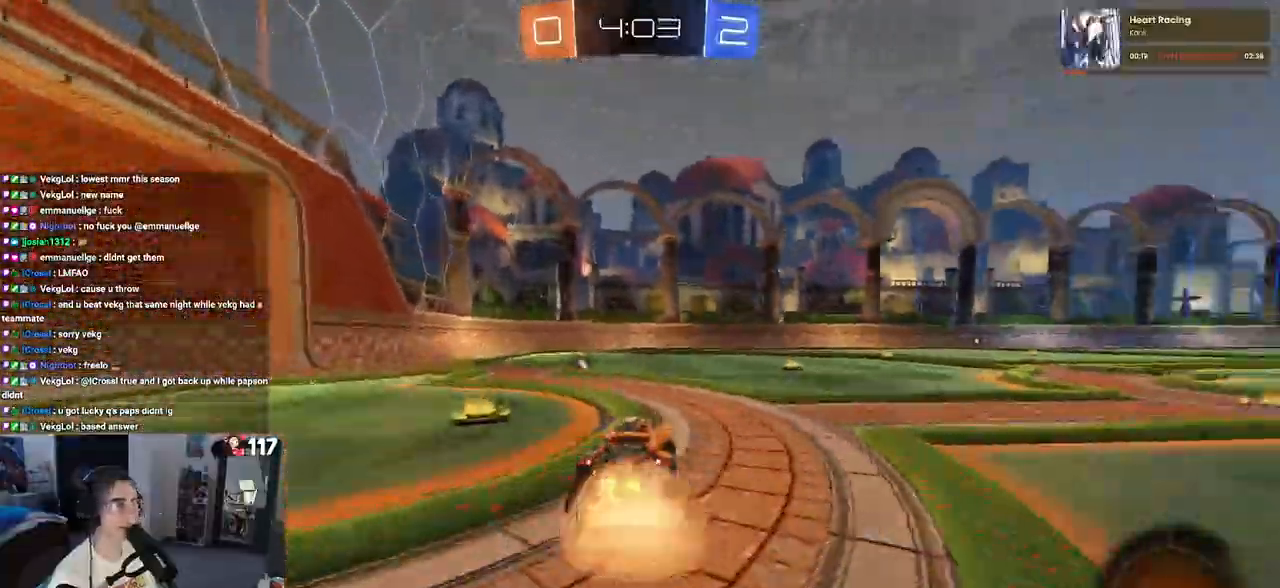
{"buttons": ["SQUARE"], "left_stick": "down-left", "right_stick": "center"}
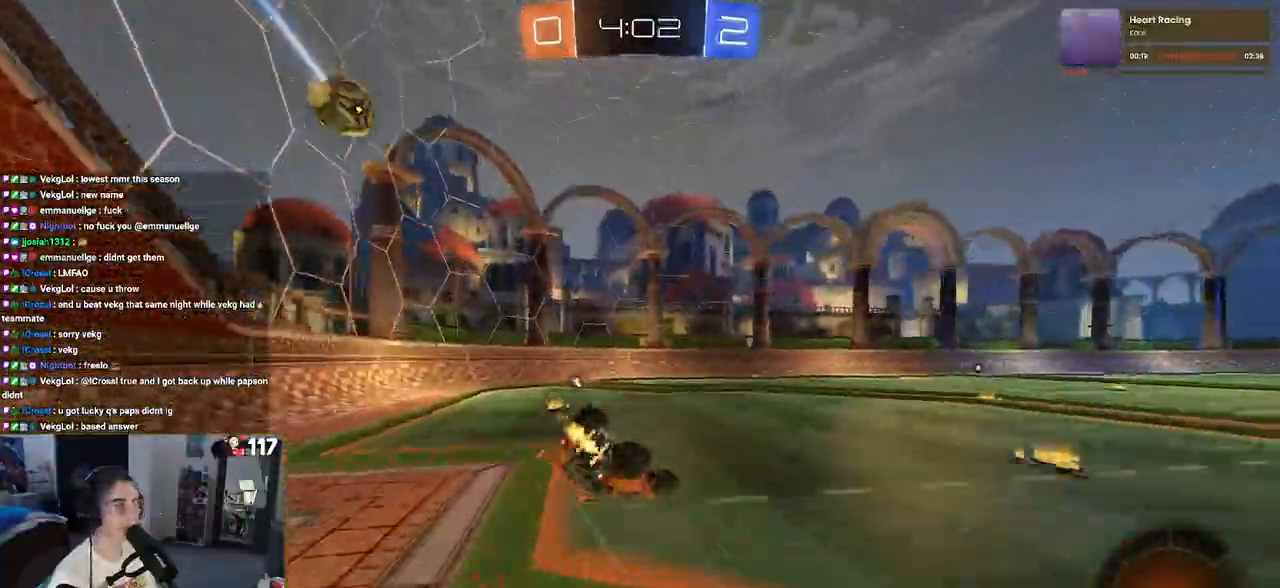
{"buttons": [], "left_stick": "center", "right_stick": "center", "events": [[467, "SQUARE", "up"], [467, "left_stick", "center"]]}
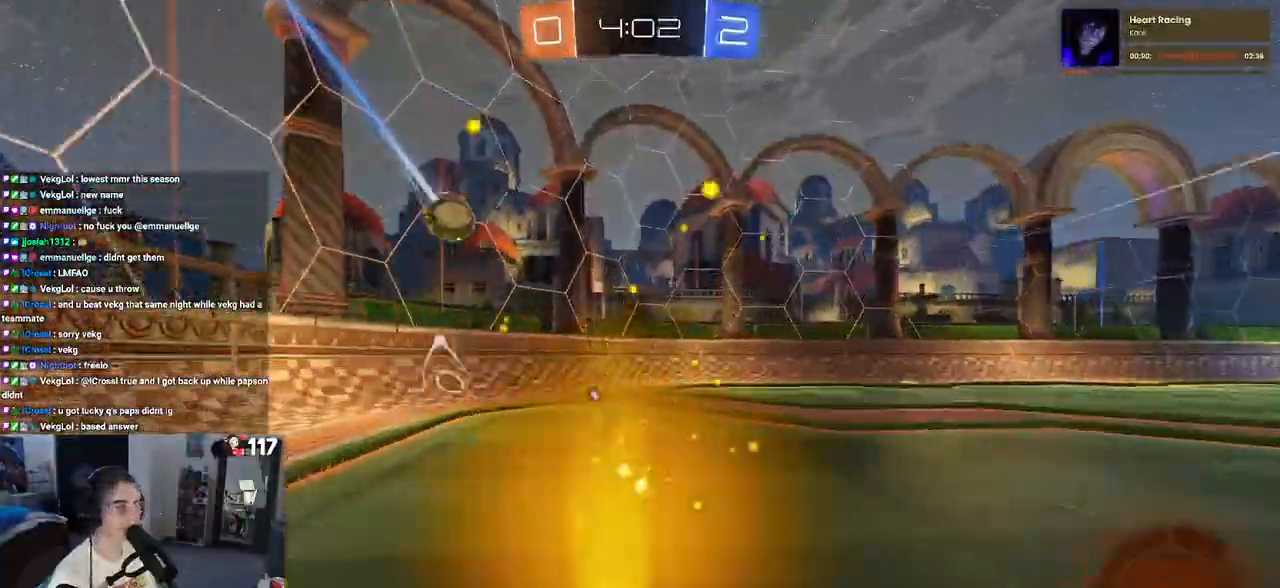
{"buttons": ["R1"], "left_stick": "center", "right_stick": "center", "events": [[117, "left_stick", "right"], [267, "R1", "down"], [450, "left_stick", "center"]]}
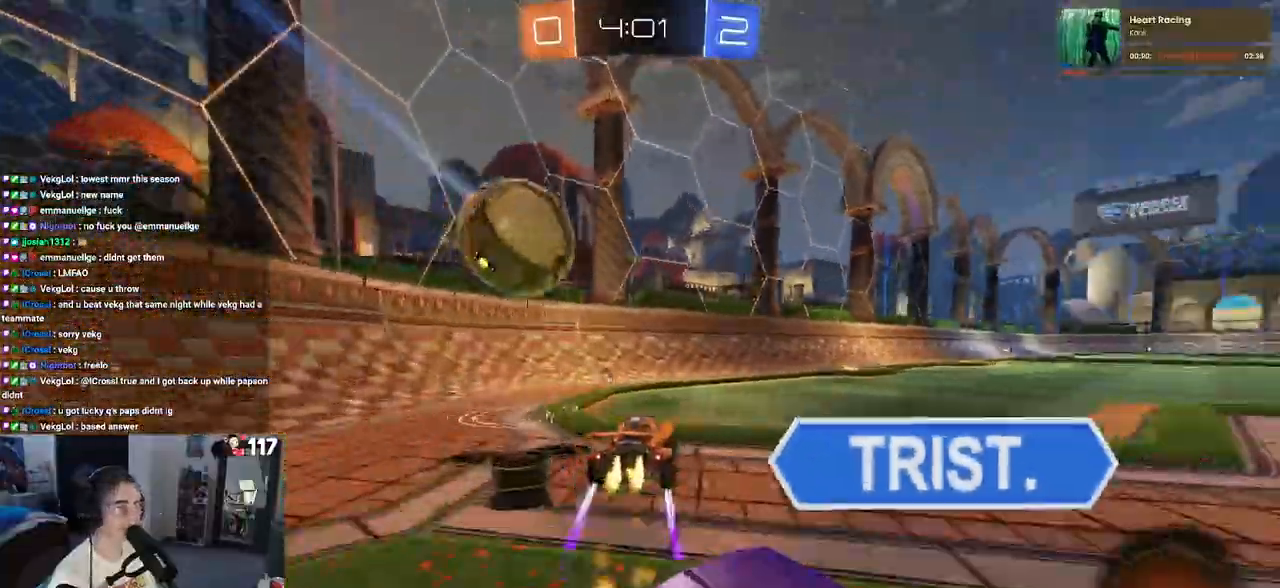
{"buttons": [], "left_stick": "right", "right_stick": "center", "events": [[100, "left_stick", "left"], [133, "R1", "up"], [200, "left_stick", "center"], [250, "left_stick", "right"], [317, "TRIANGLE", "down"], [433, "TRIANGLE", "up"]]}
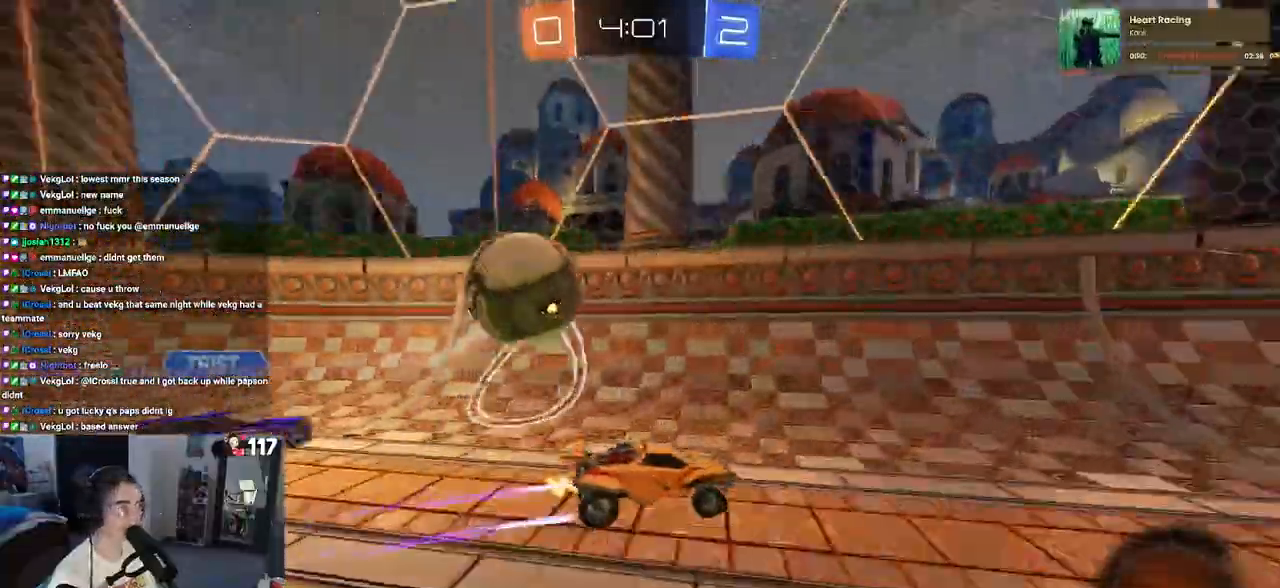
{"buttons": ["R1"], "left_stick": "left", "right_stick": "center"}
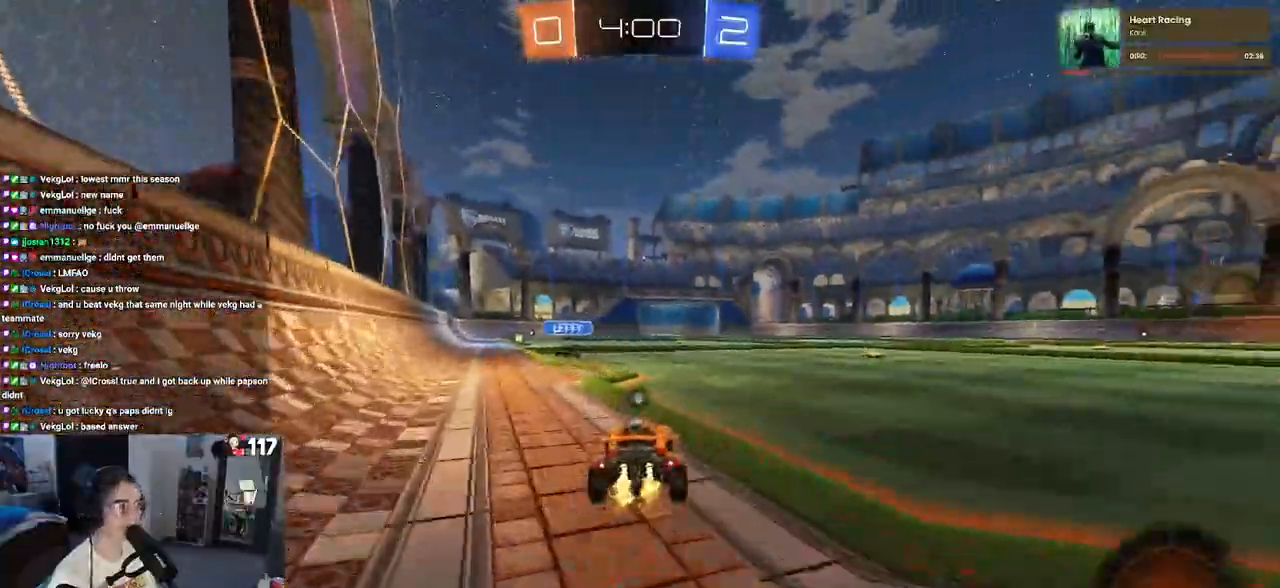
{"buttons": [], "left_stick": "center", "right_stick": "center", "events": [[250, "left_stick", "center"], [300, "R1", "up"]]}
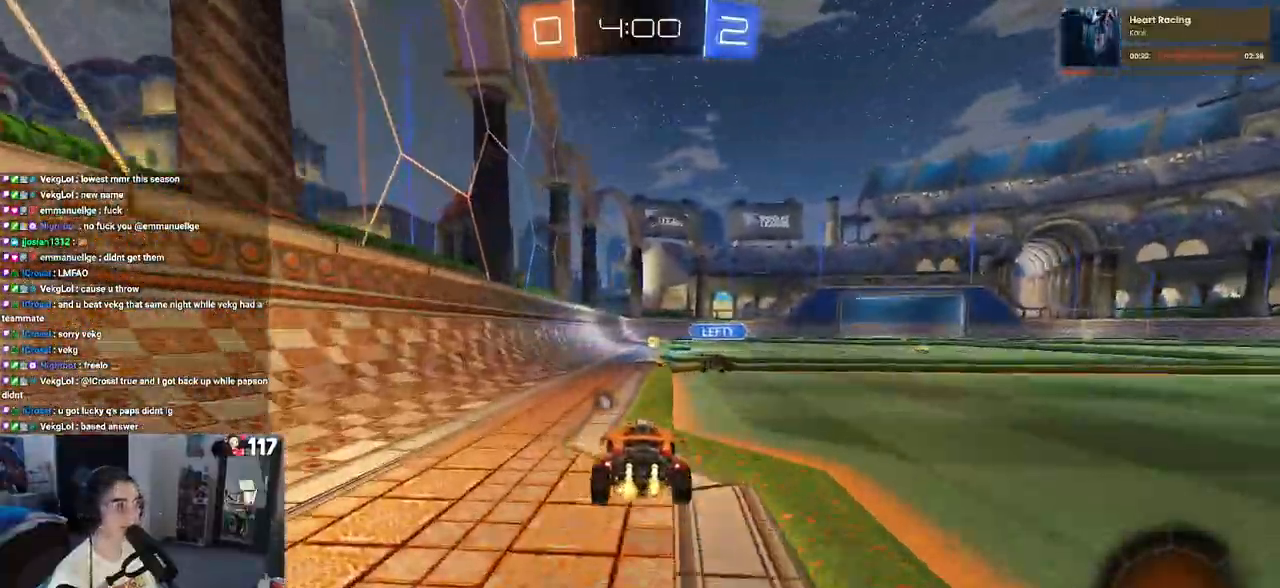
{"buttons": [], "left_stick": "right", "right_stick": "center", "events": [[200, "TRIANGLE", "down"], [300, "left_stick", "right"], [333, "TRIANGLE", "up"]]}
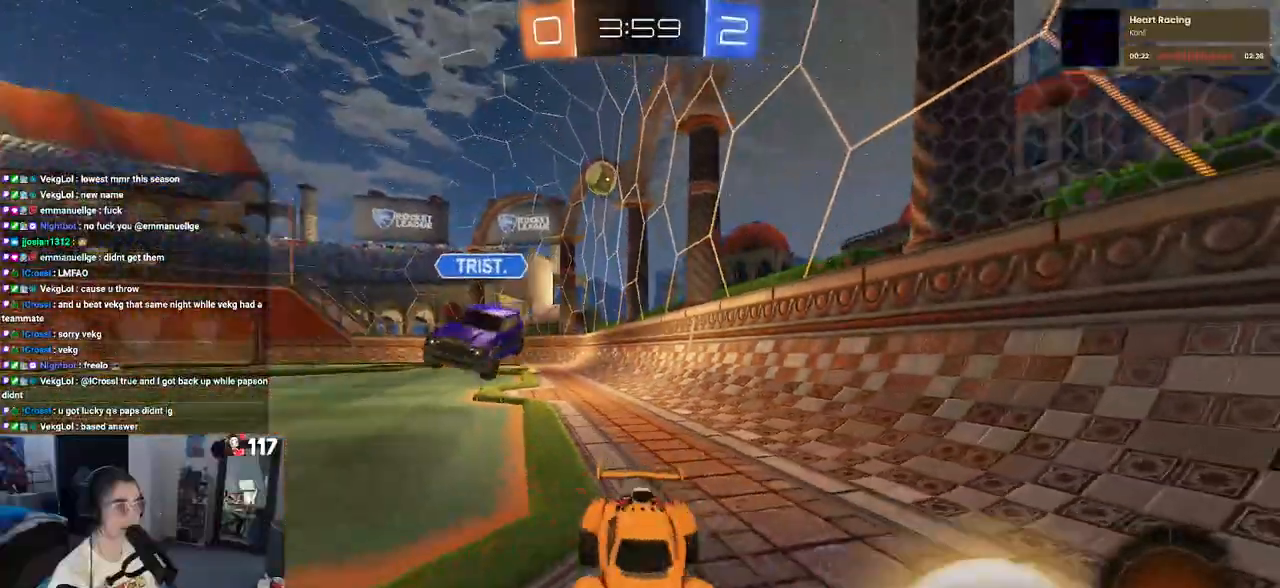
{"buttons": ["R1"], "left_stick": "right", "right_stick": "center", "events": [[33, "SQUARE", "down"], [133, "SQUARE", "up"], [183, "R1", "down"]]}
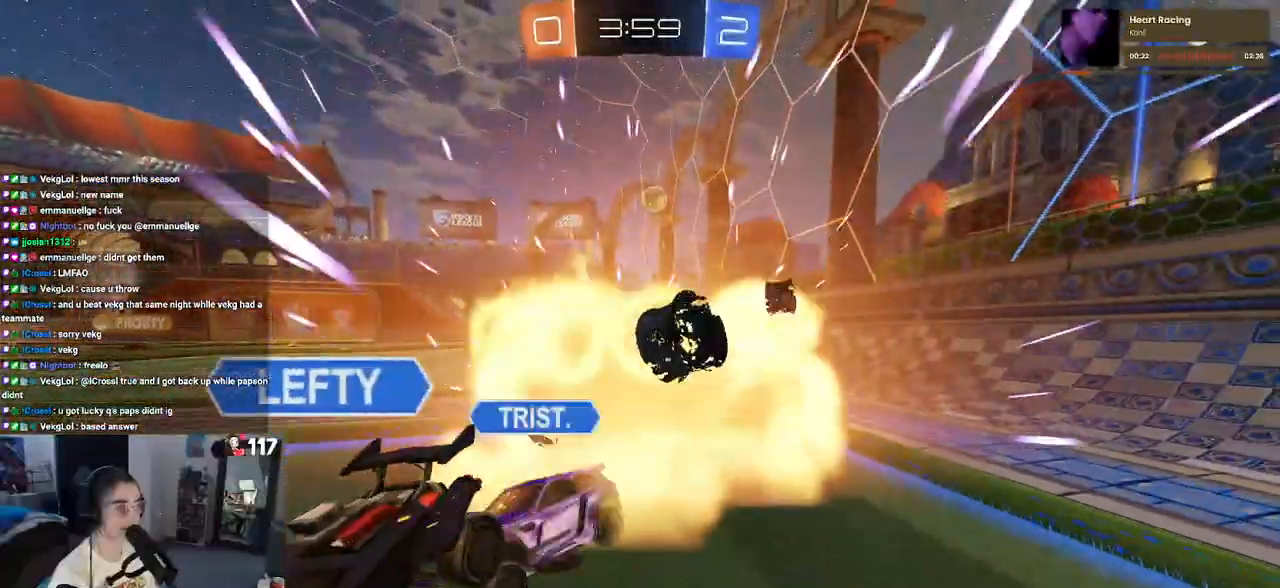
{"buttons": [], "left_stick": "center", "right_stick": "center", "events": [[150, "left_stick", "center"], [183, "R1", "up"]]}